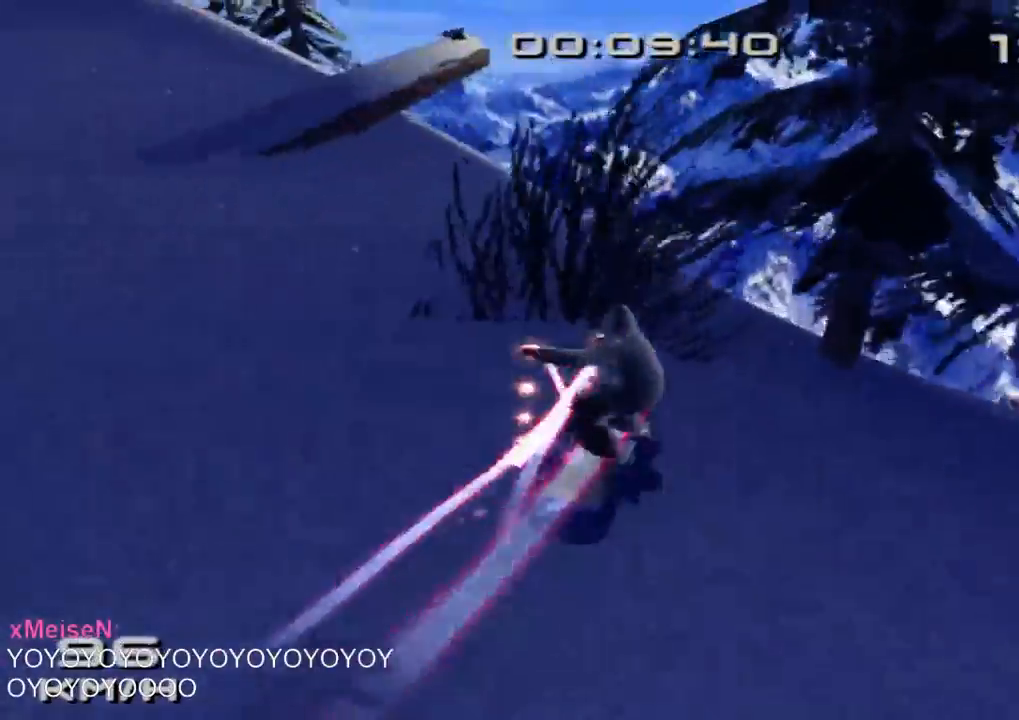
Gameplay with a controller (PlayStation layout); each line is a JSON object with the inputs held at the frame after it. "events" lists button and stick changes between this image and that frame as [ms after this image, input, new state], when the widget could be followed in between. Not read: L1 L3 R1 R3 right_stick.
{"buttons": ["SQUARE"], "left_stick": "center", "events": []}
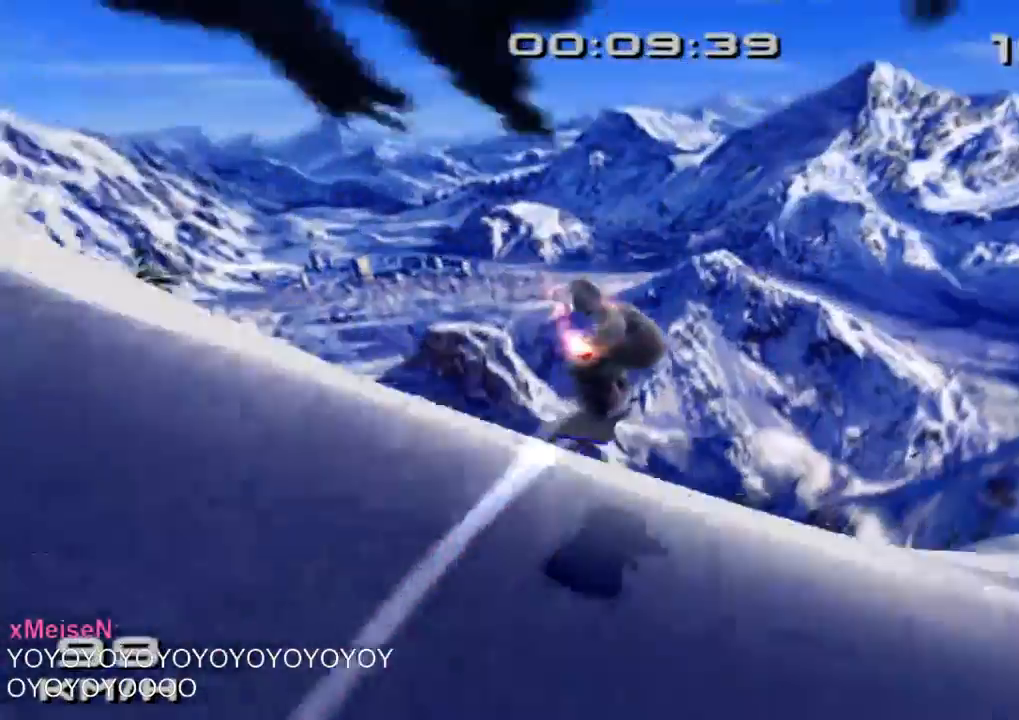
{"buttons": ["SQUARE"], "left_stick": "center", "events": []}
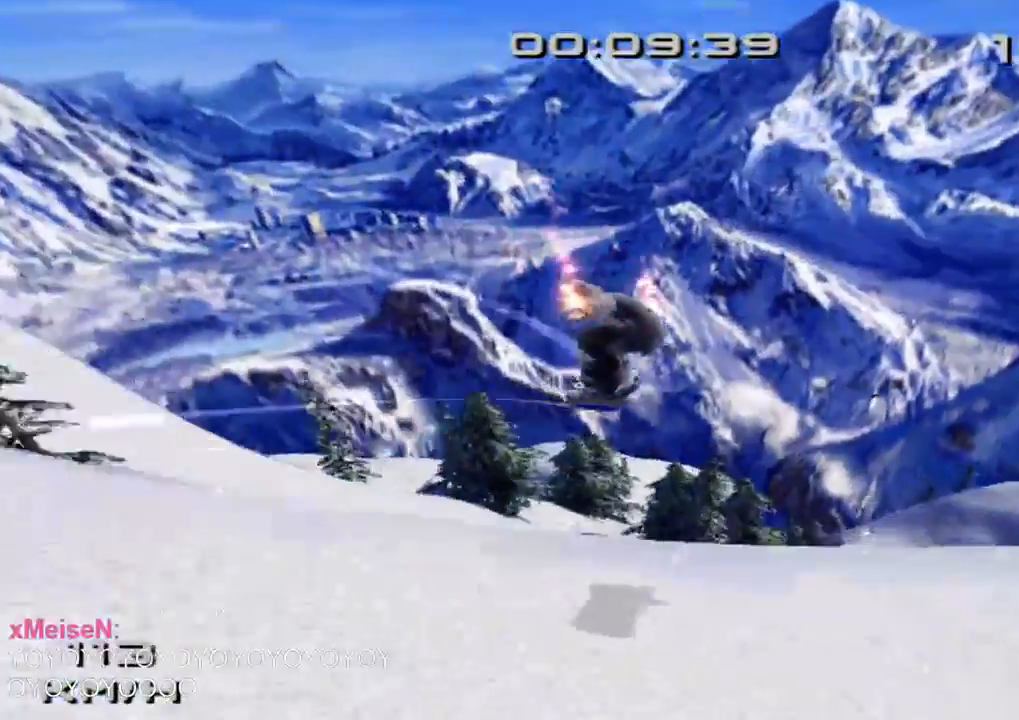
{"buttons": ["SQUARE"], "left_stick": "center", "events": []}
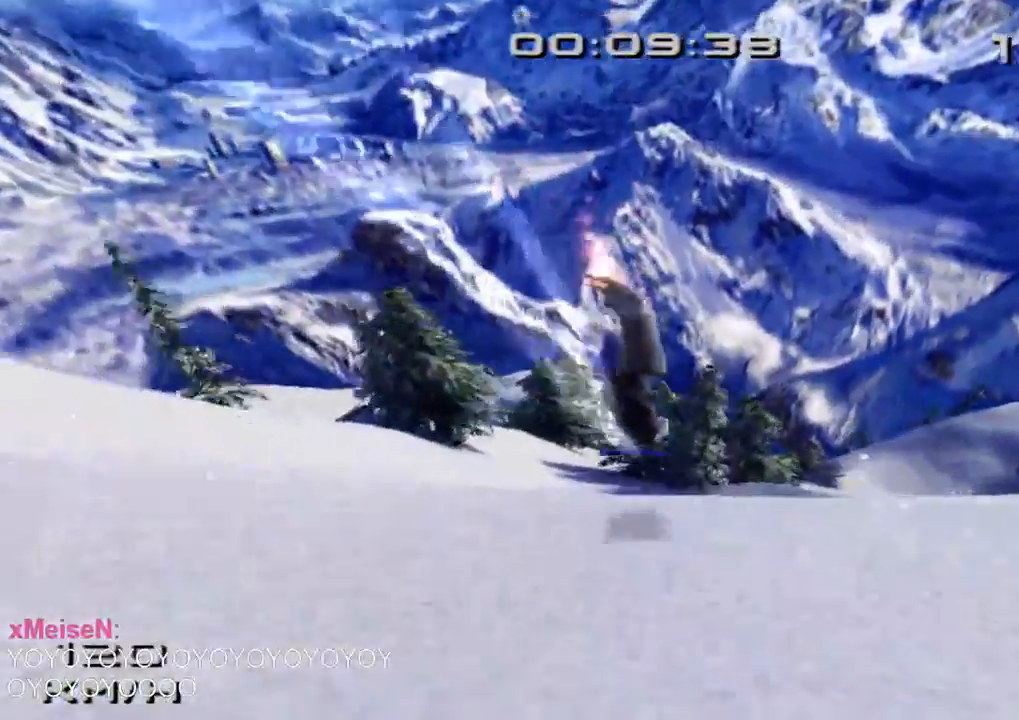
{"buttons": ["SQUARE"], "left_stick": "up", "events": [[267, "left_stick", "up-right"], [333, "left_stick", "up"]]}
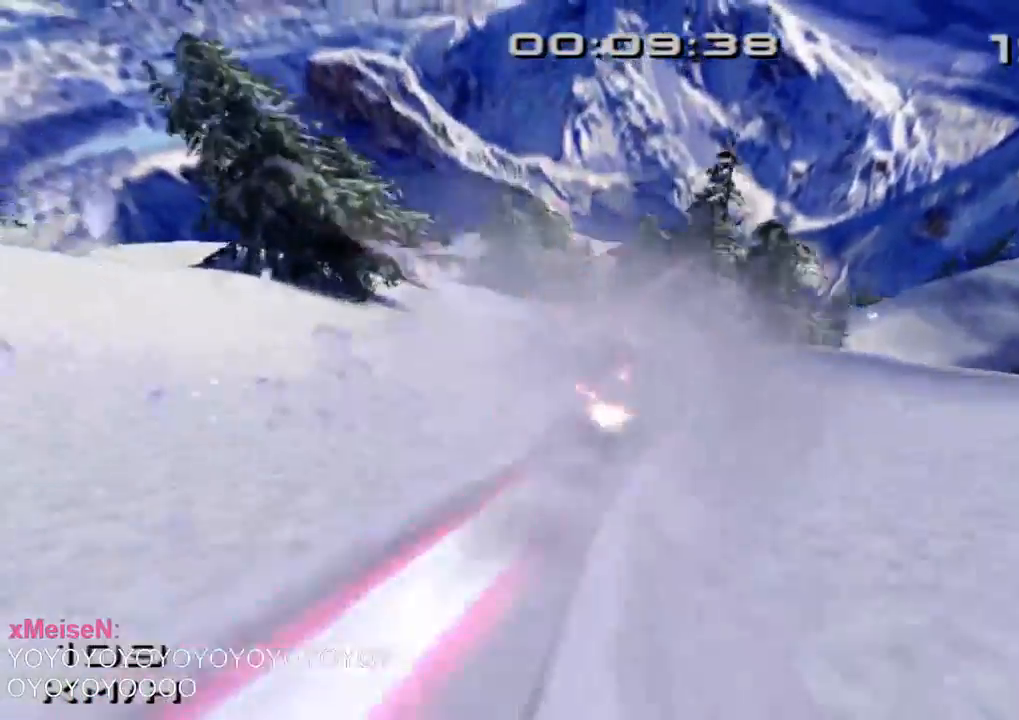
{"buttons": ["SQUARE"], "left_stick": "up", "events": []}
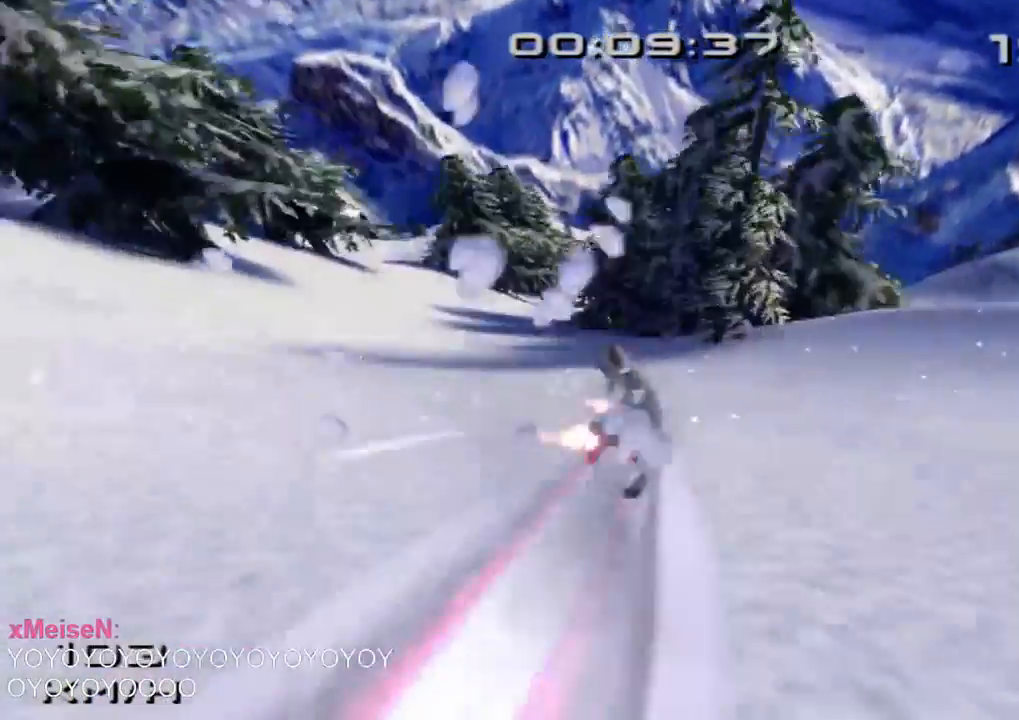
{"buttons": ["SQUARE"], "left_stick": "up", "events": []}
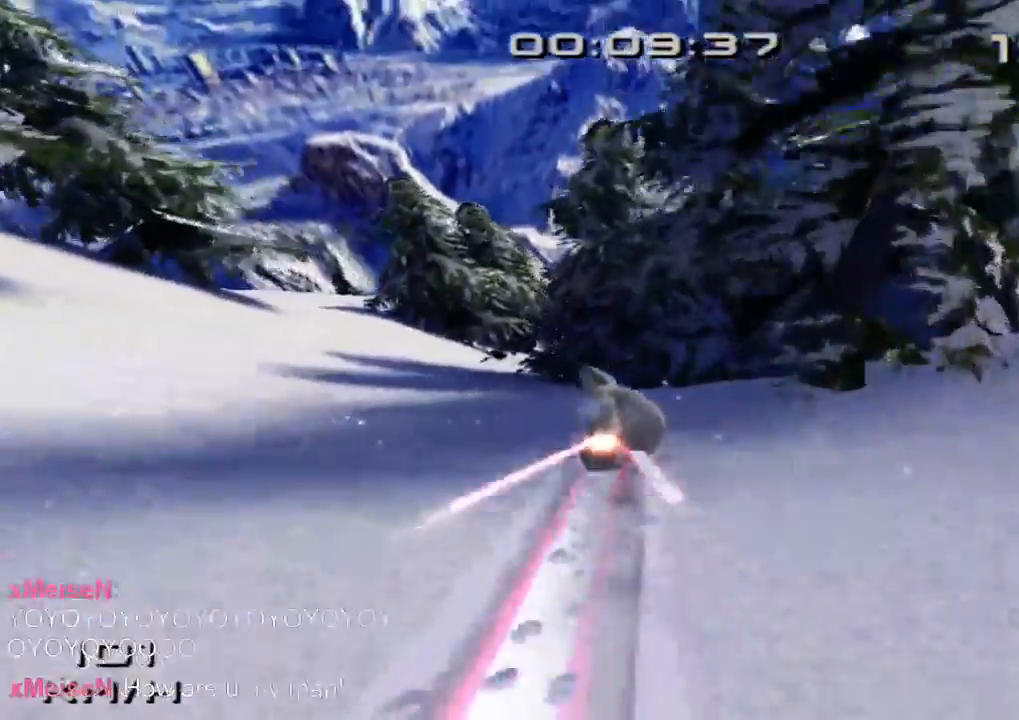
{"buttons": ["SQUARE"], "left_stick": "up", "events": []}
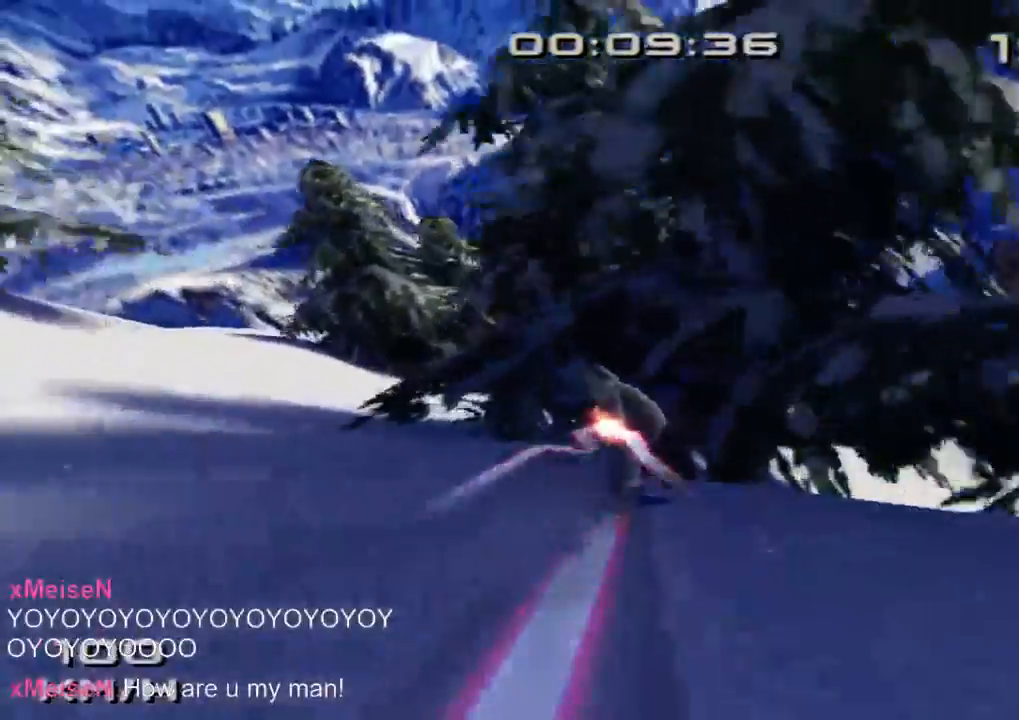
{"buttons": ["SQUARE"], "left_stick": "up-right", "events": [[467, "left_stick", "up-right"]]}
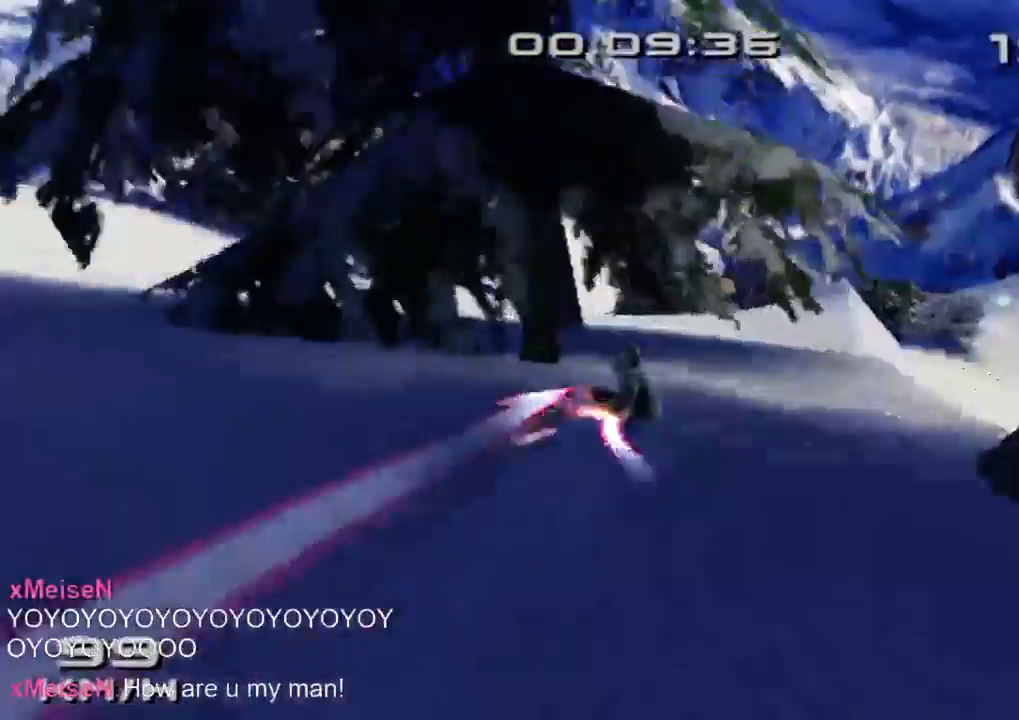
{"buttons": ["CROSS", "SQUARE"], "left_stick": "up-right", "events": [[433, "CROSS", "down"]]}
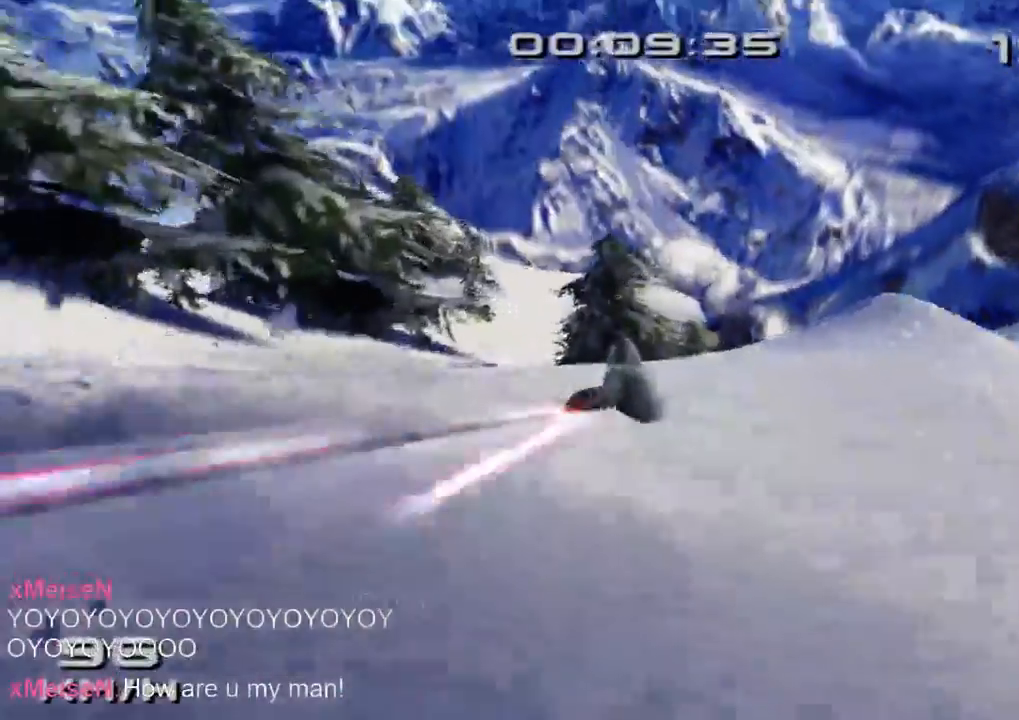
{"buttons": ["SQUARE"], "left_stick": "center", "events": [[300, "CROSS", "up"], [300, "left_stick", "center"]]}
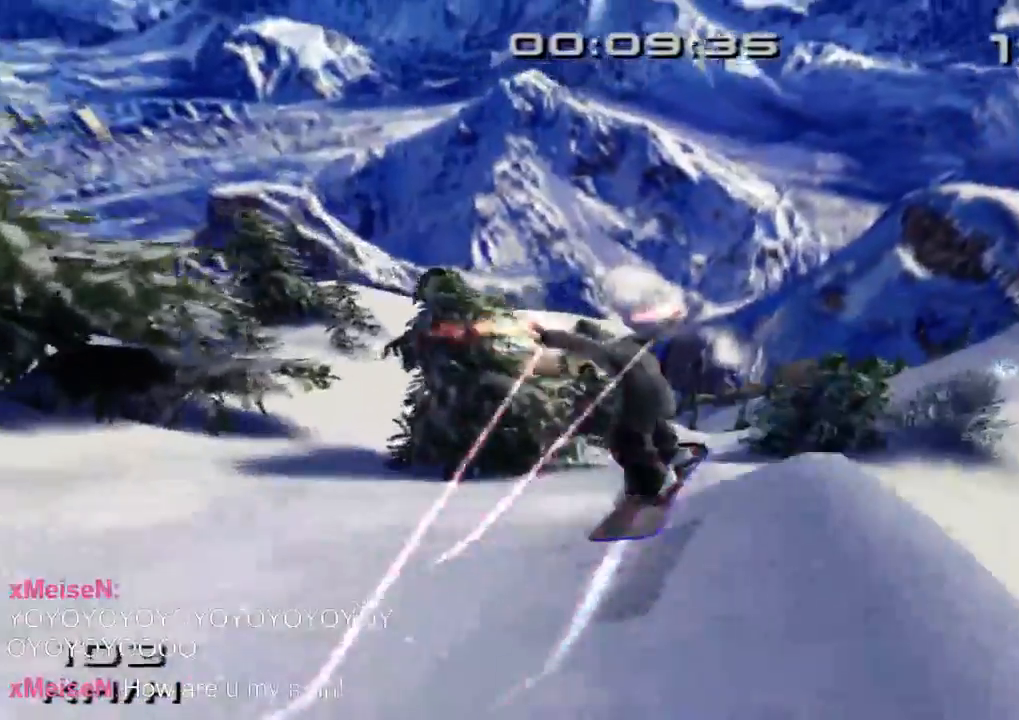
{"buttons": ["SQUARE", "DPAD_RIGHT"], "left_stick": "center", "events": [[500, "DPAD_RIGHT", "down"]]}
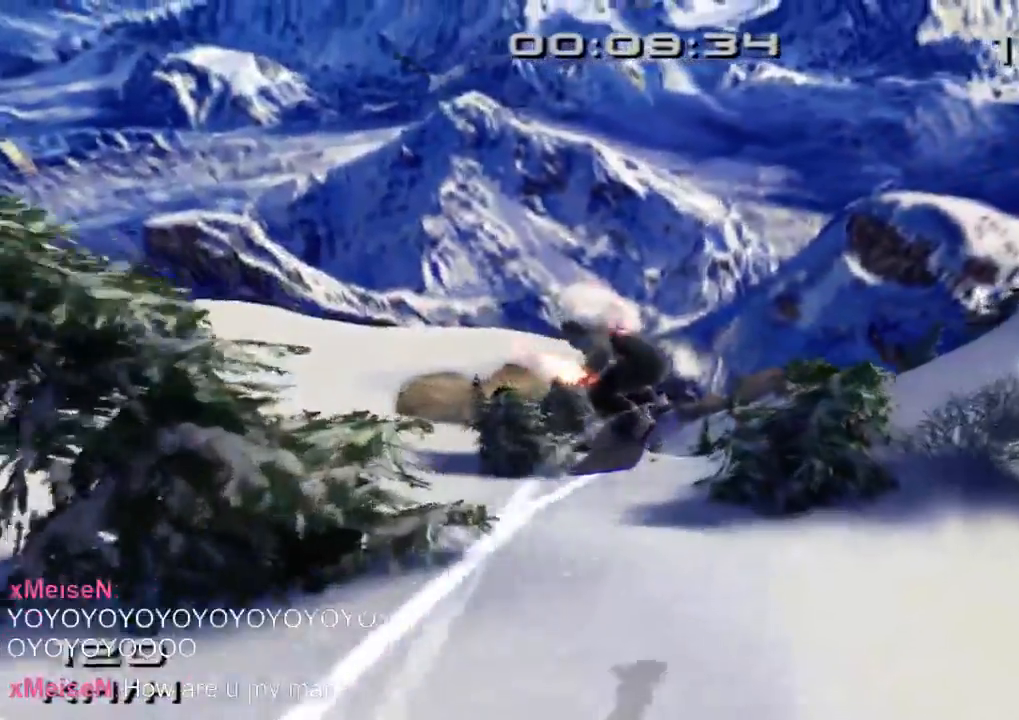
{"buttons": ["SQUARE"], "left_stick": "center", "events": [[167, "DPAD_RIGHT", "up"]]}
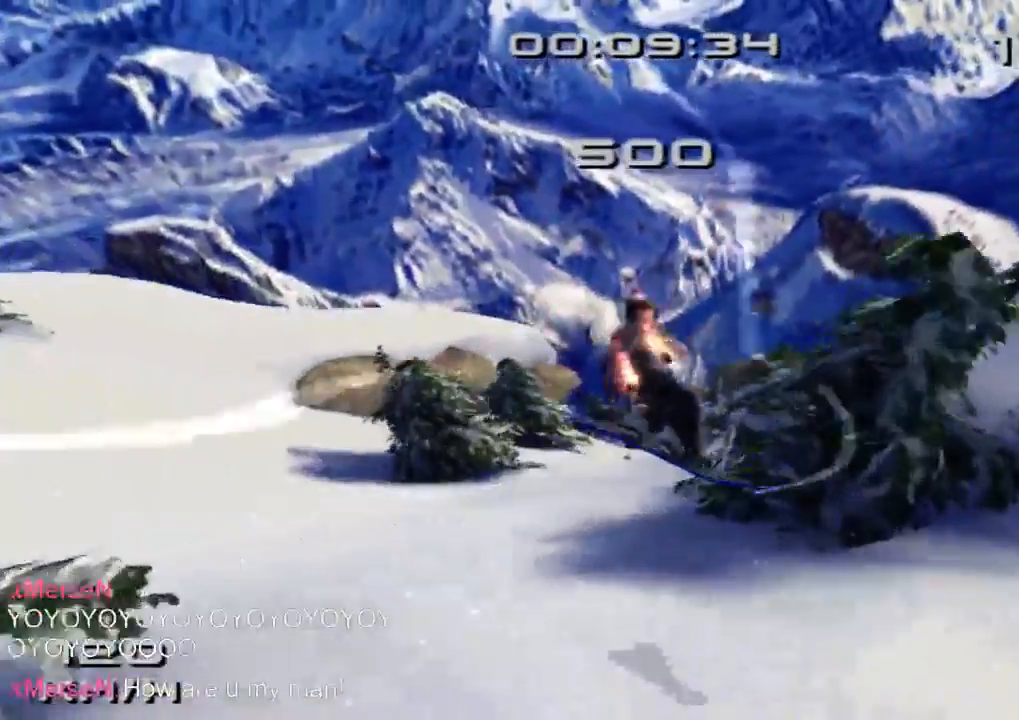
{"buttons": ["SQUARE"], "left_stick": "center", "events": []}
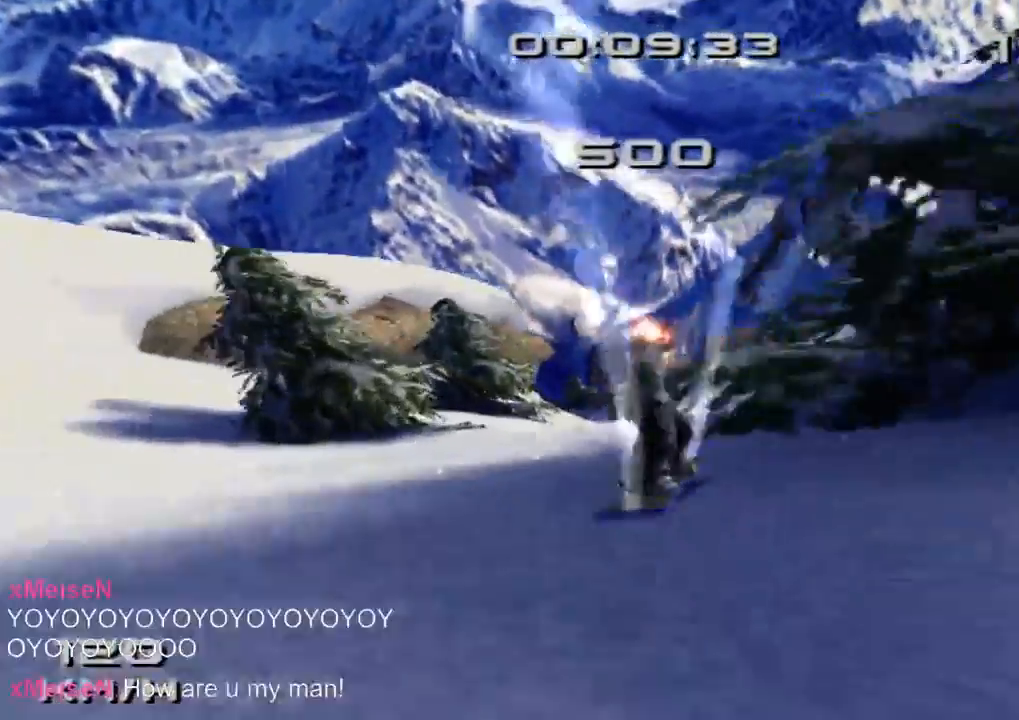
{"buttons": ["CROSS", "SQUARE"], "left_stick": "right", "events": [[33, "left_stick", "right"], [433, "CROSS", "down"]]}
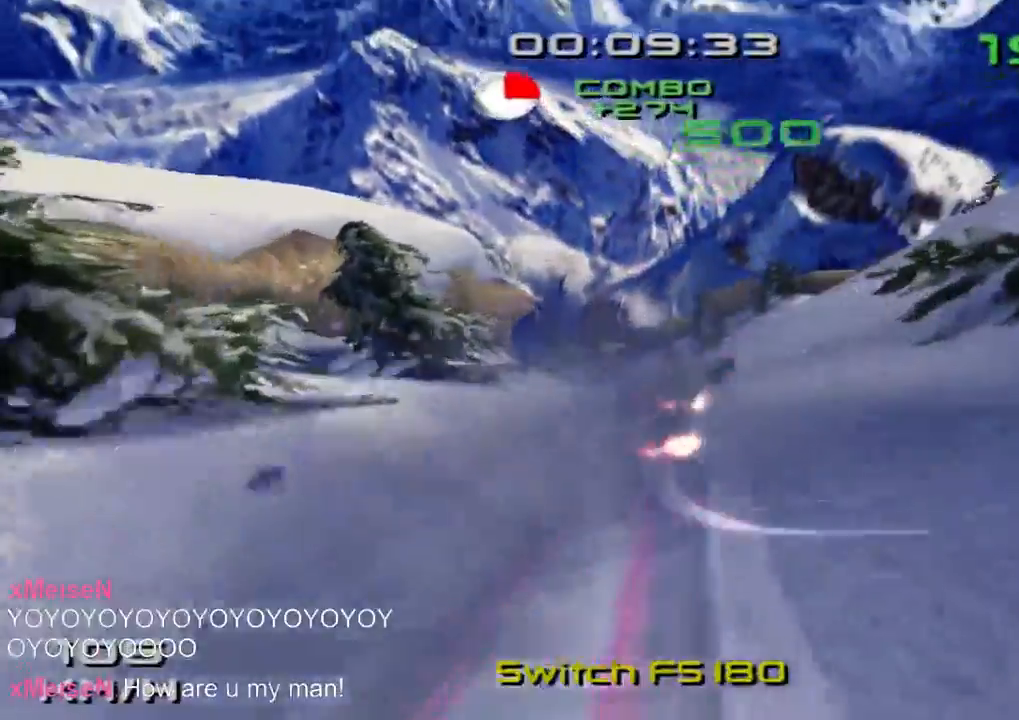
{"buttons": ["CROSS", "SQUARE"], "left_stick": "up-right", "events": [[33, "left_stick", "up-right"]]}
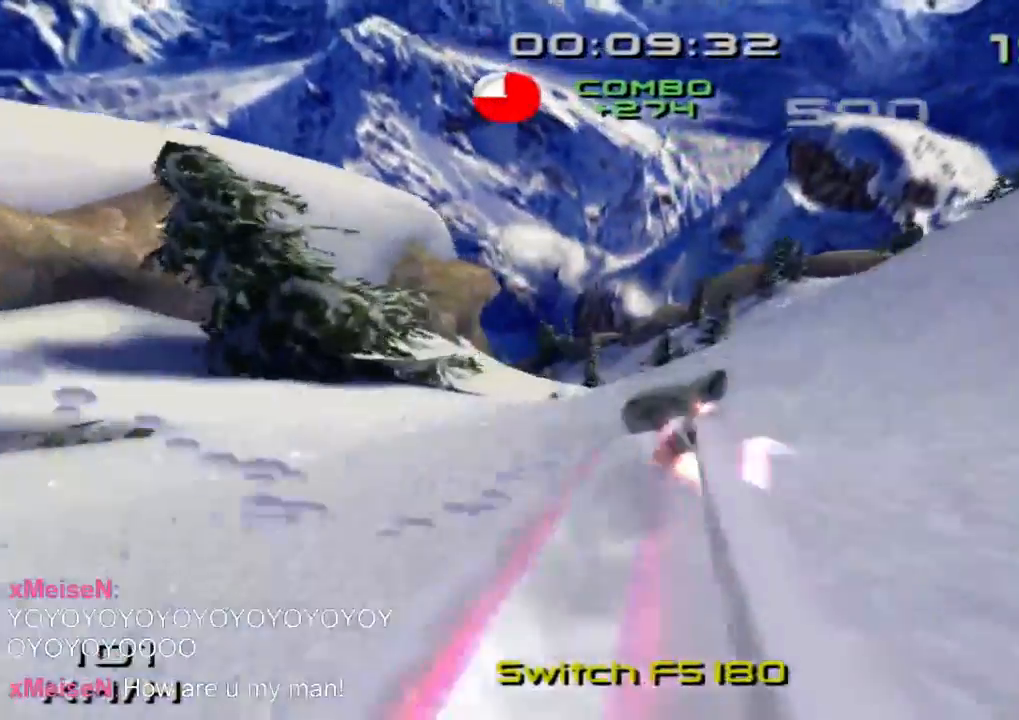
{"buttons": ["SQUARE"], "left_stick": "center", "events": [[133, "left_stick", "center"], [167, "CROSS", "up"]]}
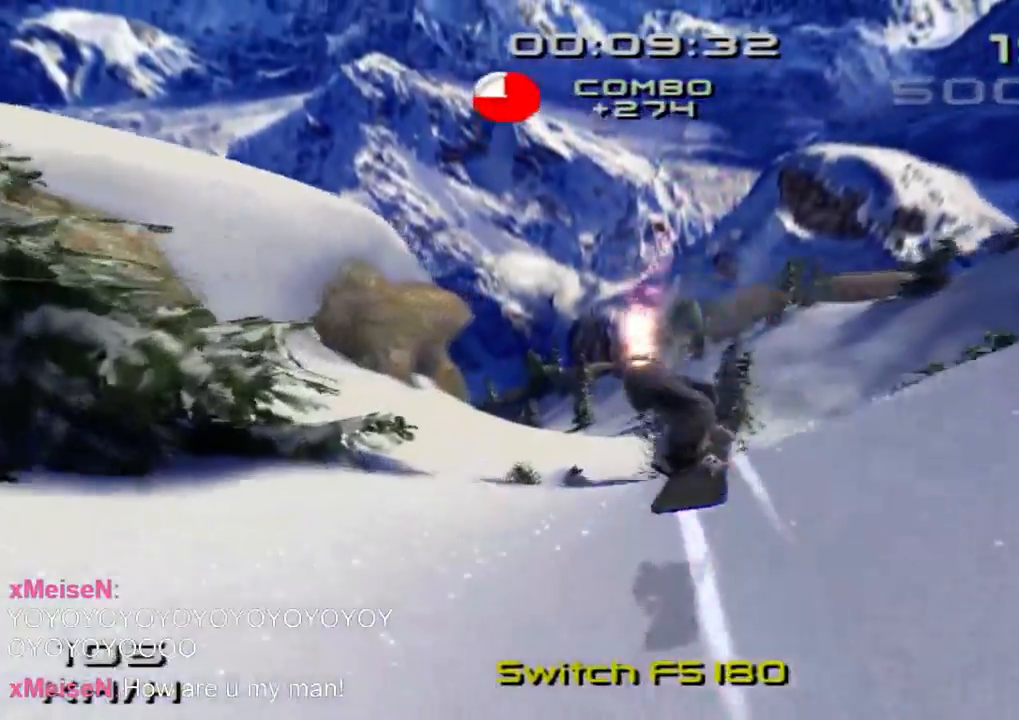
{"buttons": ["SQUARE"], "left_stick": "center", "events": []}
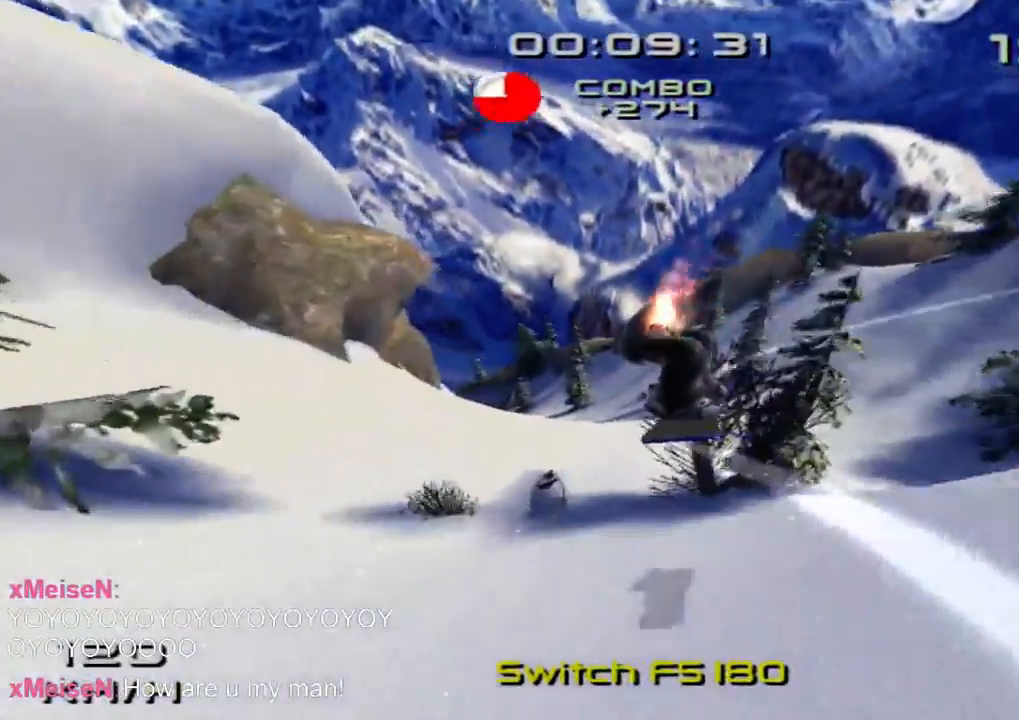
{"buttons": ["SQUARE"], "left_stick": "center", "events": []}
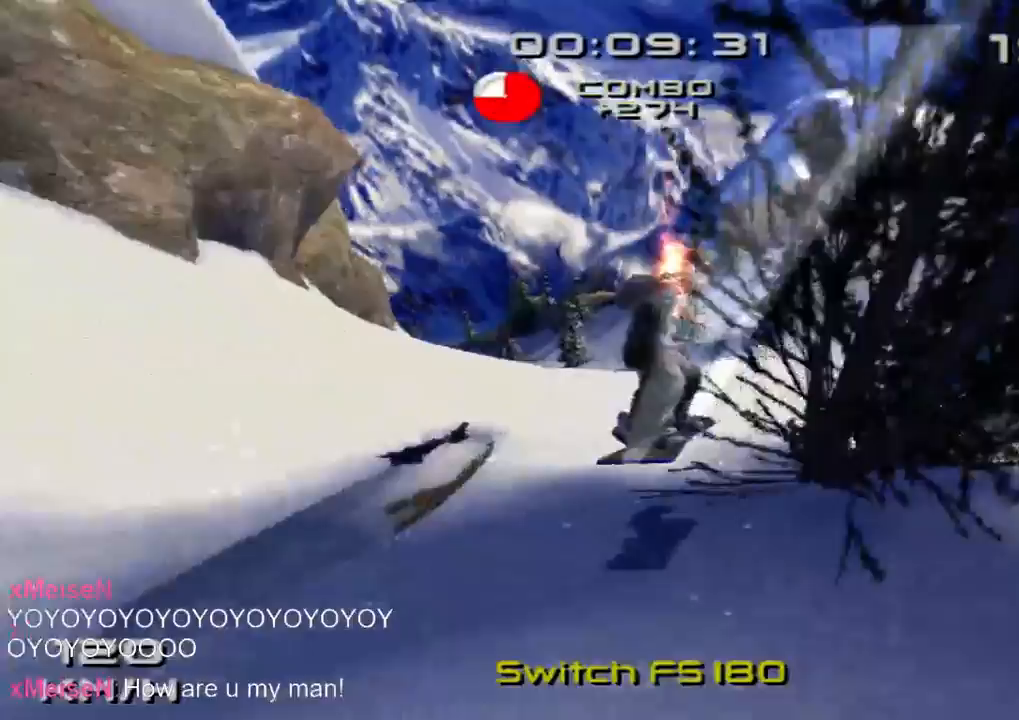
{"buttons": ["SQUARE"], "left_stick": "up-left", "events": [[200, "left_stick", "left"], [433, "left_stick", "up-left"]]}
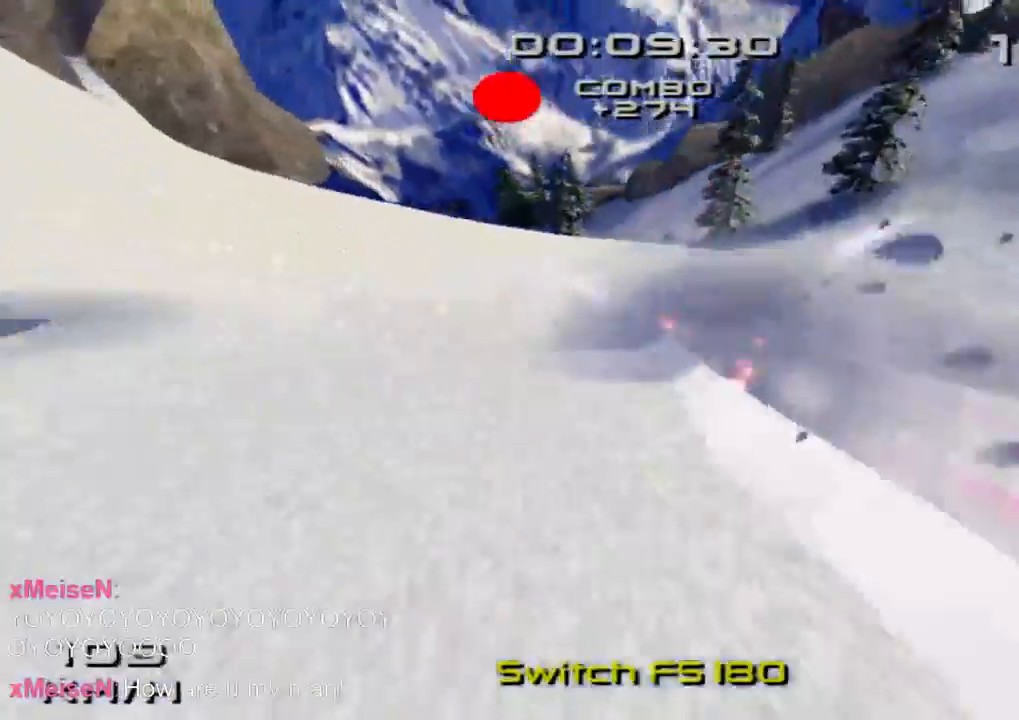
{"buttons": ["SQUARE"], "left_stick": "up-left", "events": []}
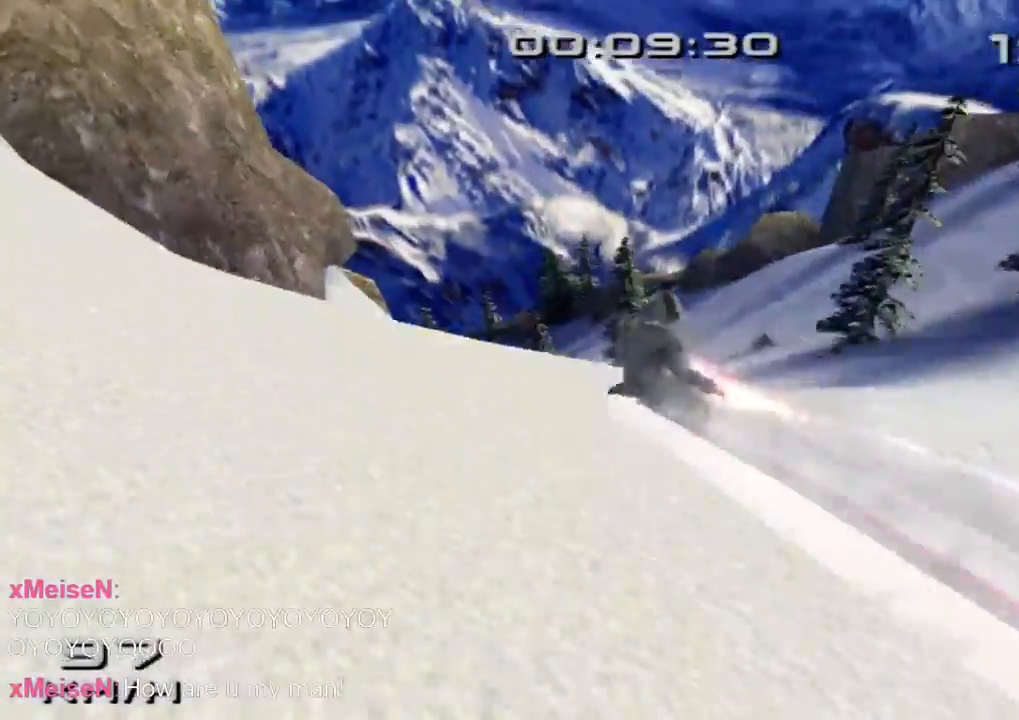
{"buttons": ["SQUARE"], "left_stick": "up-left", "events": []}
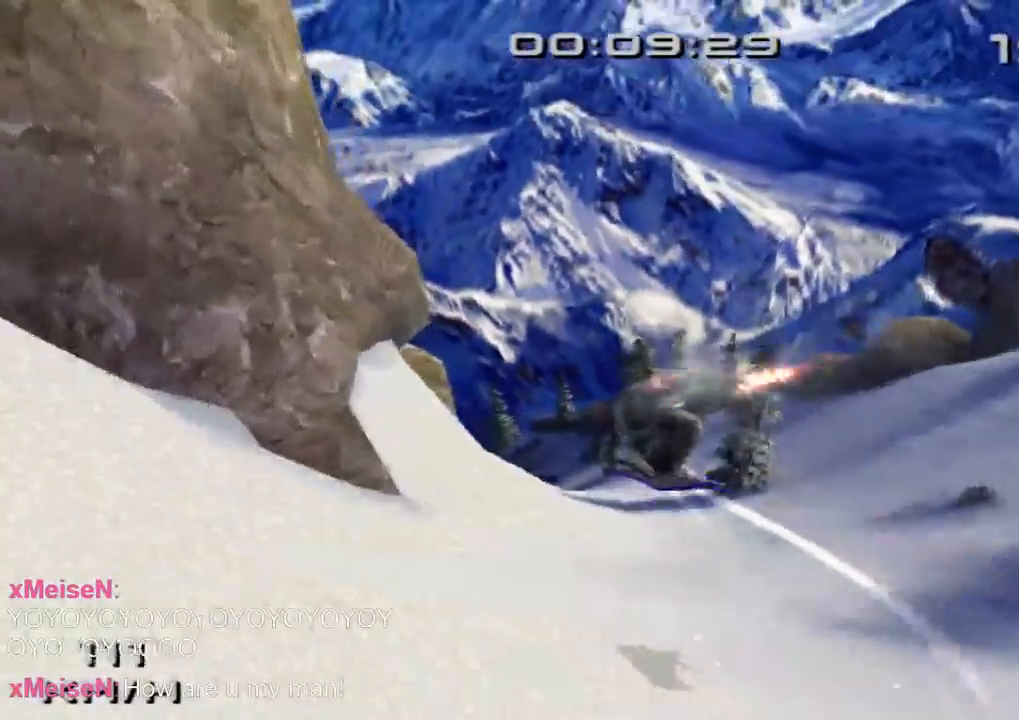
{"buttons": ["SQUARE"], "left_stick": "up-left", "events": []}
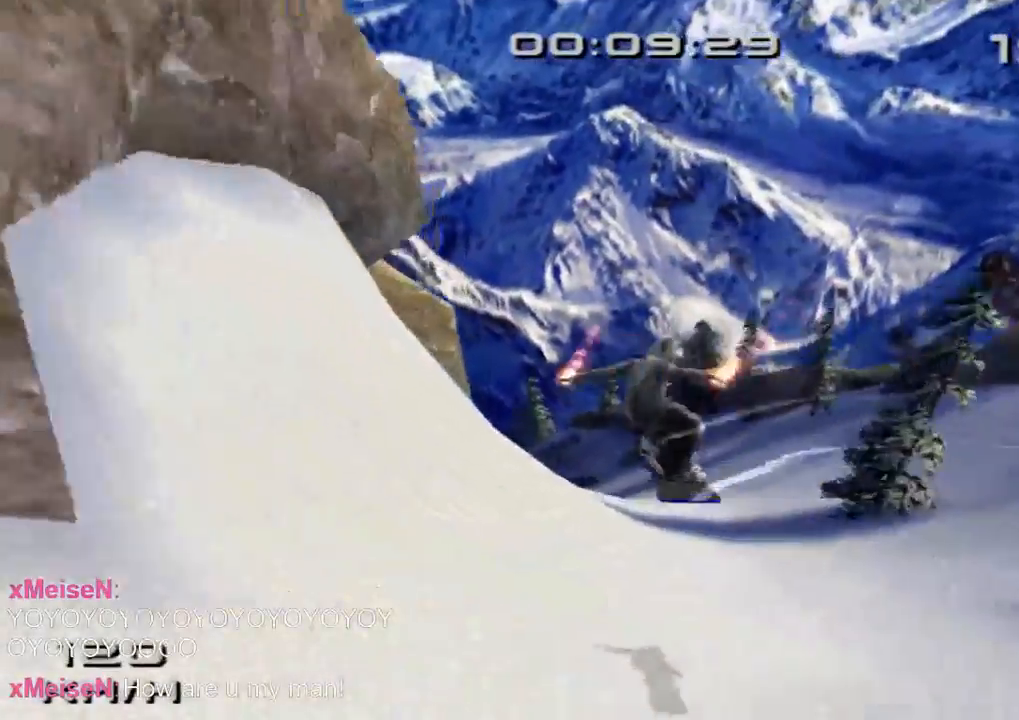
{"buttons": ["SQUARE"], "left_stick": "up-left", "events": []}
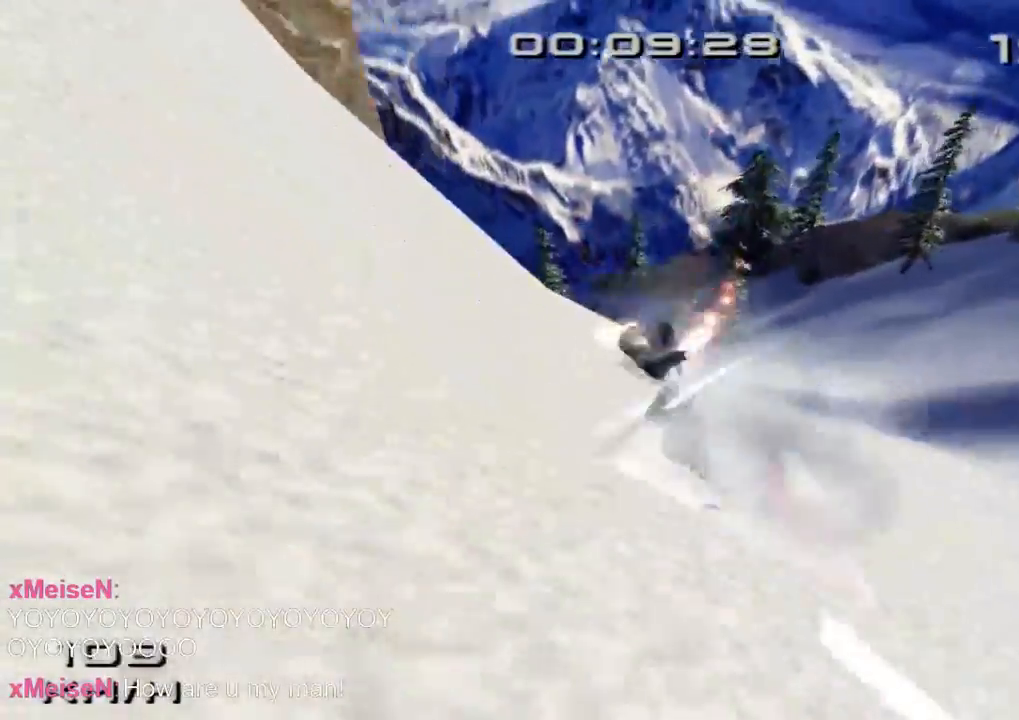
{"buttons": ["SQUARE"], "left_stick": "up-left", "events": []}
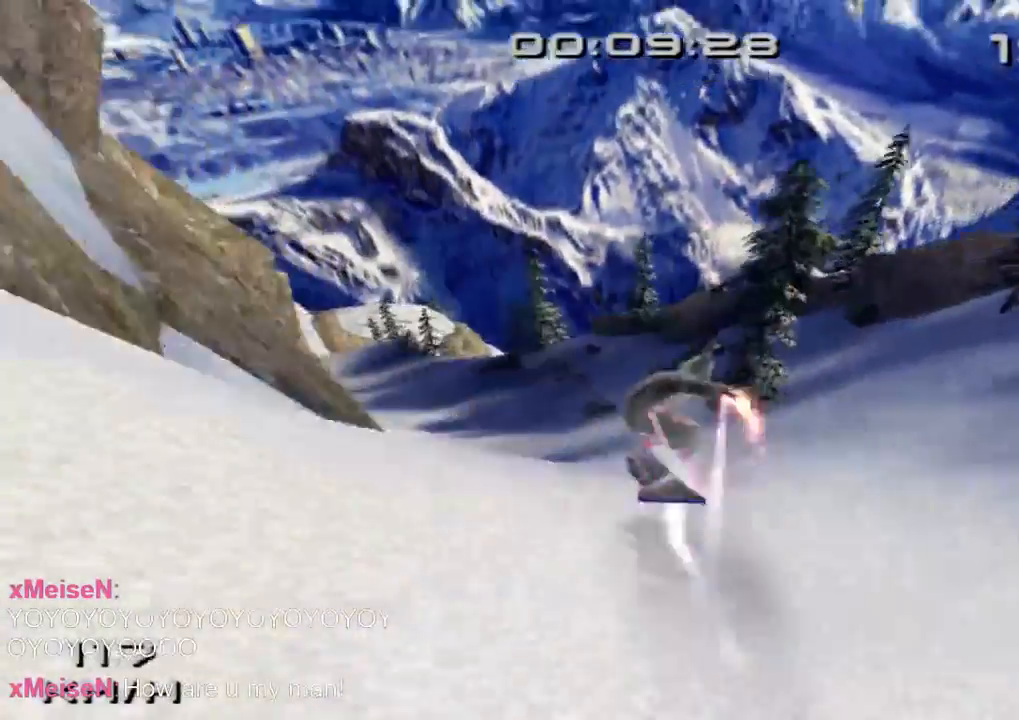
{"buttons": ["SQUARE"], "left_stick": "up", "events": [[267, "left_stick", "up"]]}
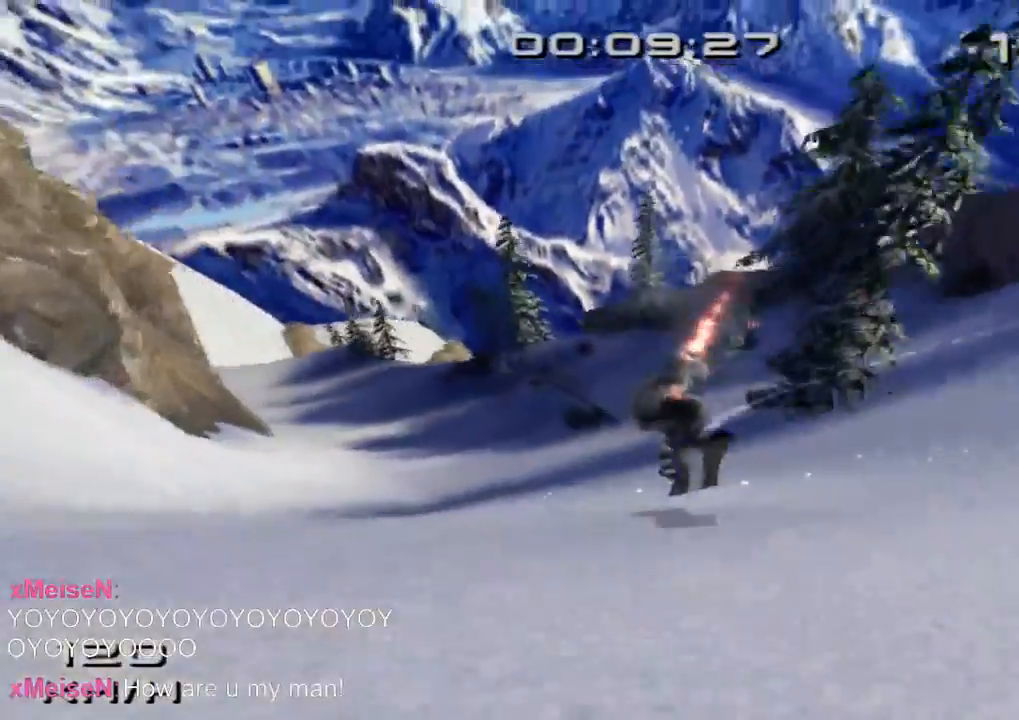
{"buttons": ["SQUARE"], "left_stick": "up", "events": []}
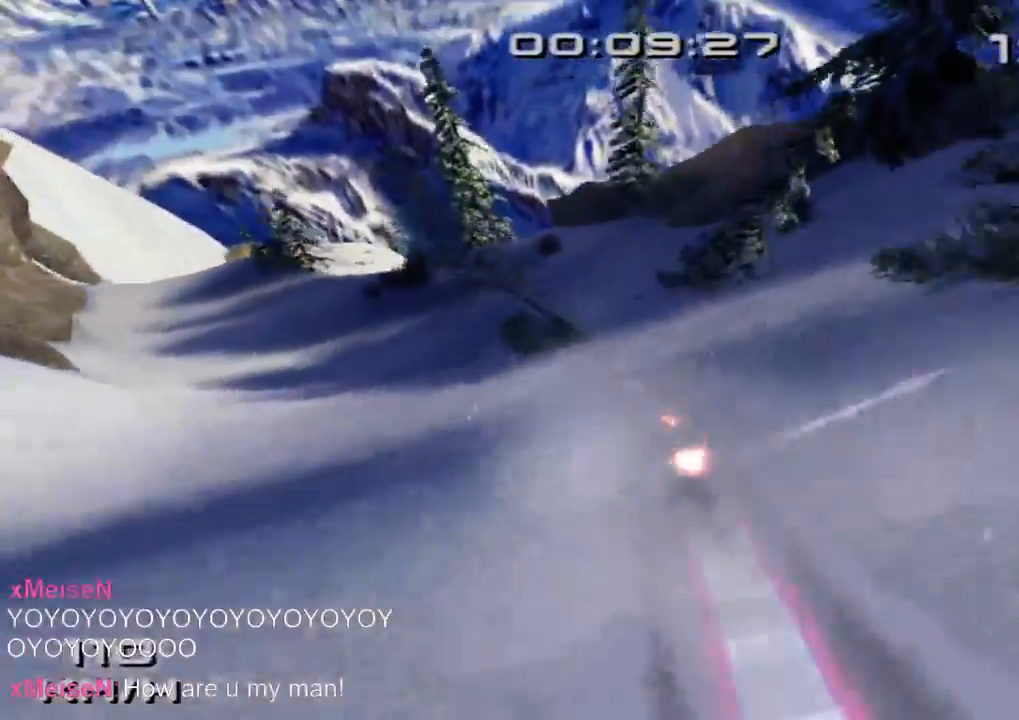
{"buttons": ["SQUARE"], "left_stick": "up", "events": []}
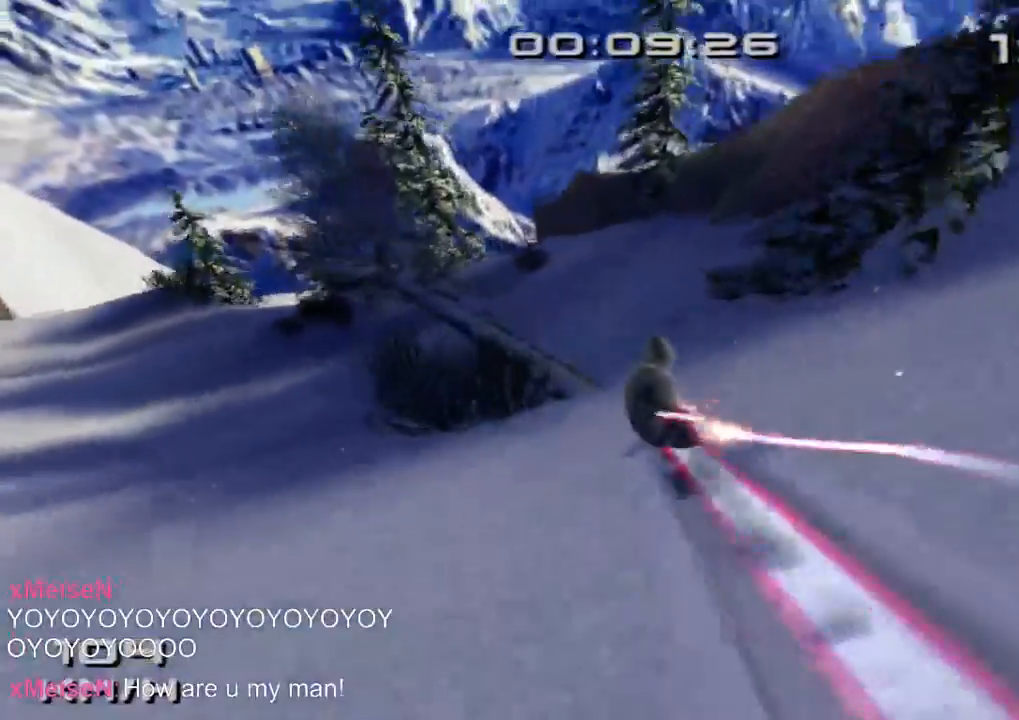
{"buttons": ["SQUARE"], "left_stick": "up-left", "events": [[267, "left_stick", "up-left"]]}
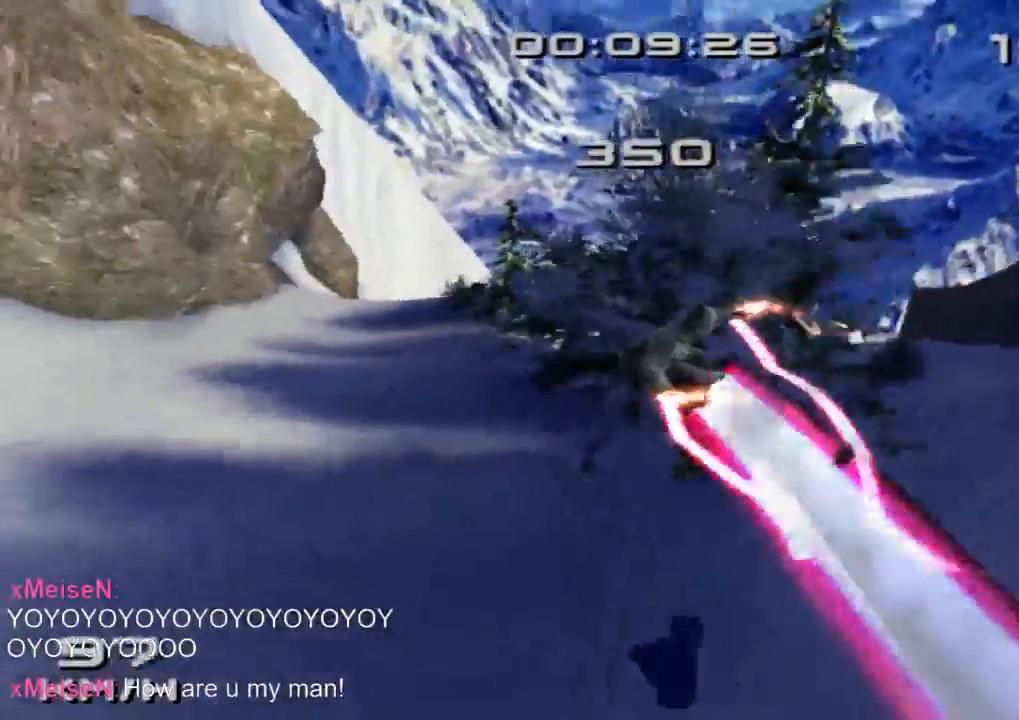
{"buttons": ["SQUARE"], "left_stick": "center", "events": [[167, "left_stick", "center"]]}